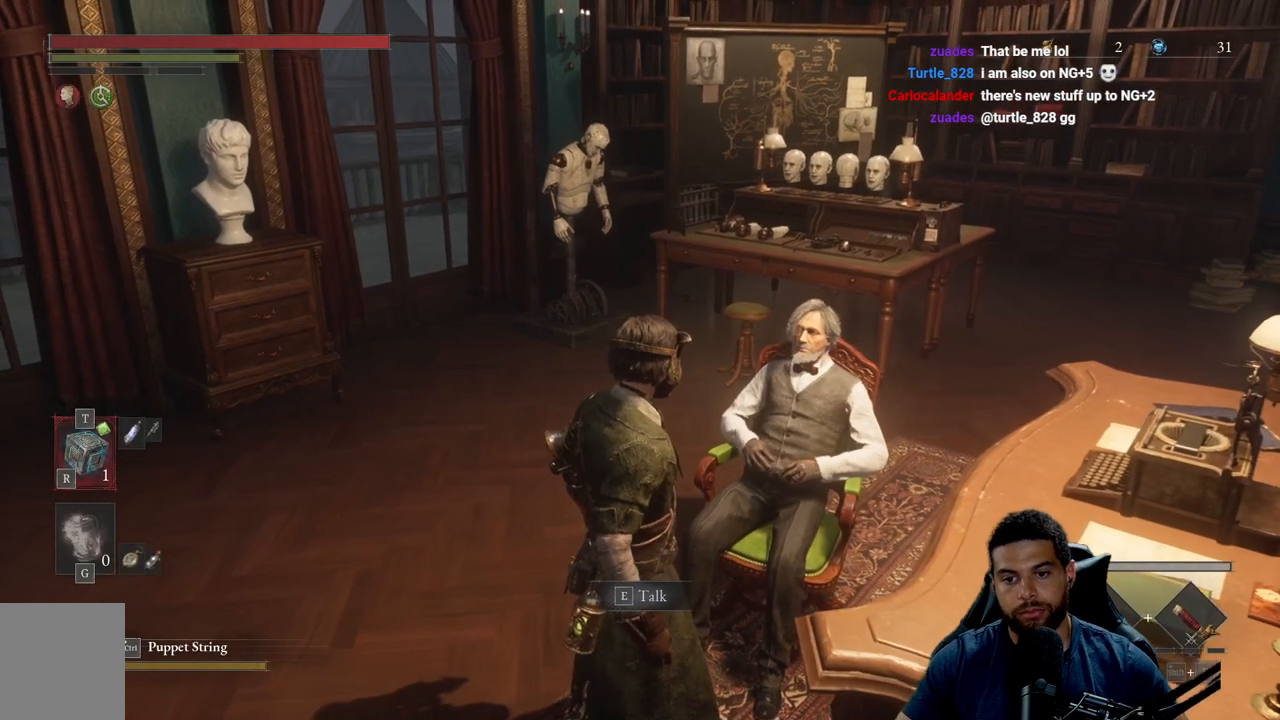
Gameplay with a controller (Xbox layout); each line is a JSON object with the inputs held at the frame after it. "events" lists button and stick changes between this image and that frame as [ms after this image, input, new state], when the widget could be followed in between.
{"buttons": [], "left_stick": "center", "right_stick": "center", "events": [[317, "left_stick", "up-right"], [433, "left_stick", "center"]]}
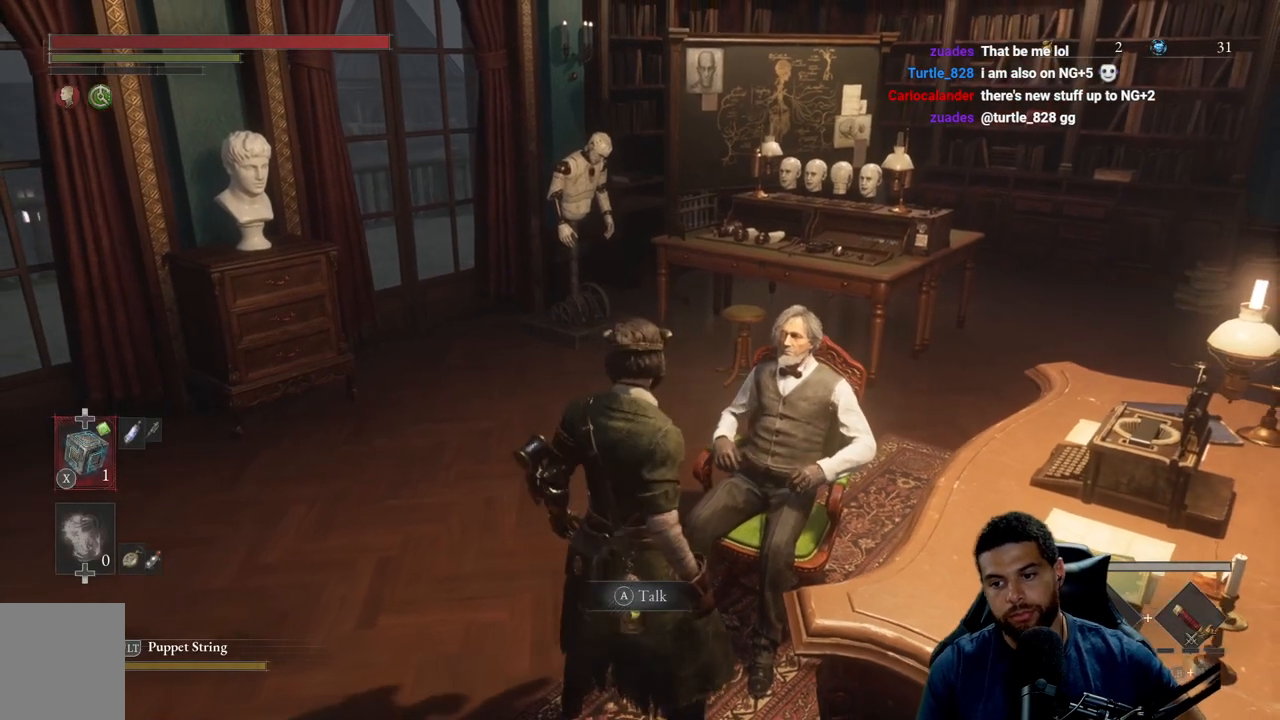
{"buttons": [], "left_stick": "down-left", "right_stick": "left", "events": [[117, "left_stick", "down"], [200, "right_stick", "left"], [417, "left_stick", "down-left"]]}
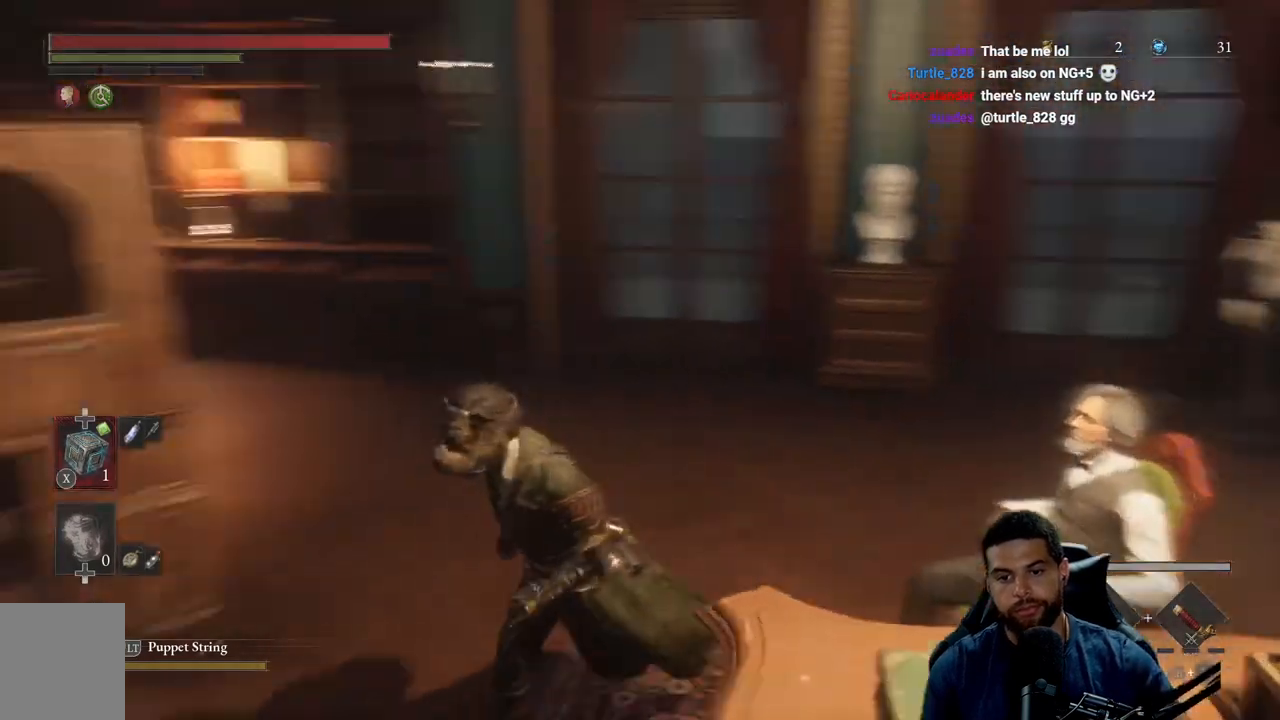
{"buttons": [], "left_stick": "up-left", "right_stick": "left", "events": [[117, "left_stick", "left"], [217, "left_stick", "up-left"]]}
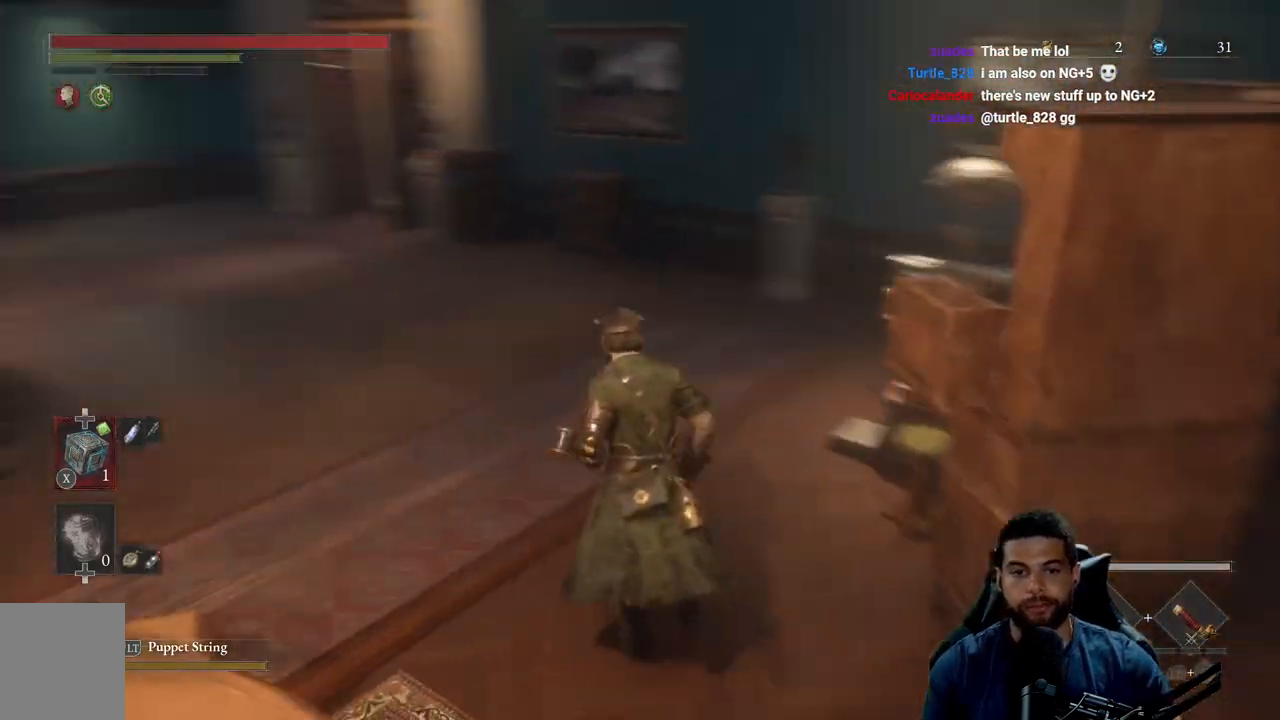
{"buttons": ["B"], "left_stick": "up", "right_stick": "center", "events": [[67, "right_stick", "center"], [150, "B", "down"], [183, "left_stick", "up"]]}
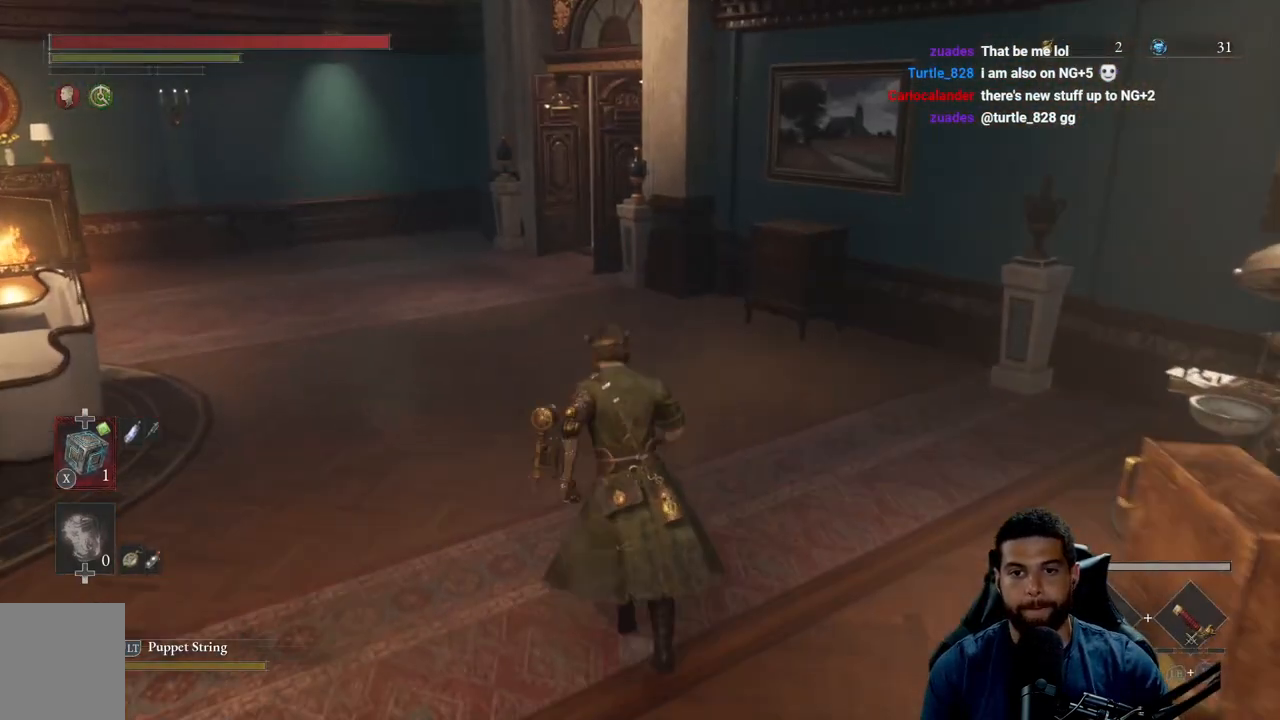
{"buttons": ["B"], "left_stick": "up", "right_stick": "center", "events": [[33, "right_stick", "up"], [183, "right_stick", "center"]]}
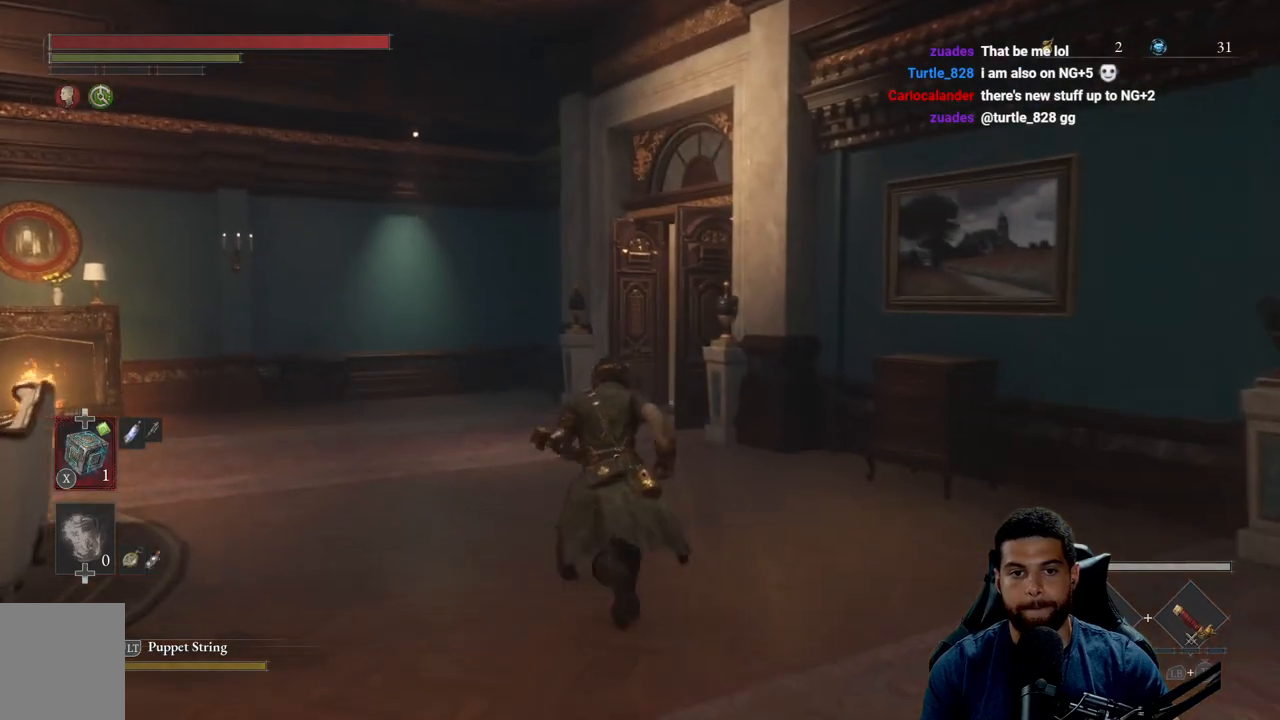
{"buttons": ["B"], "left_stick": "up", "right_stick": "center", "events": []}
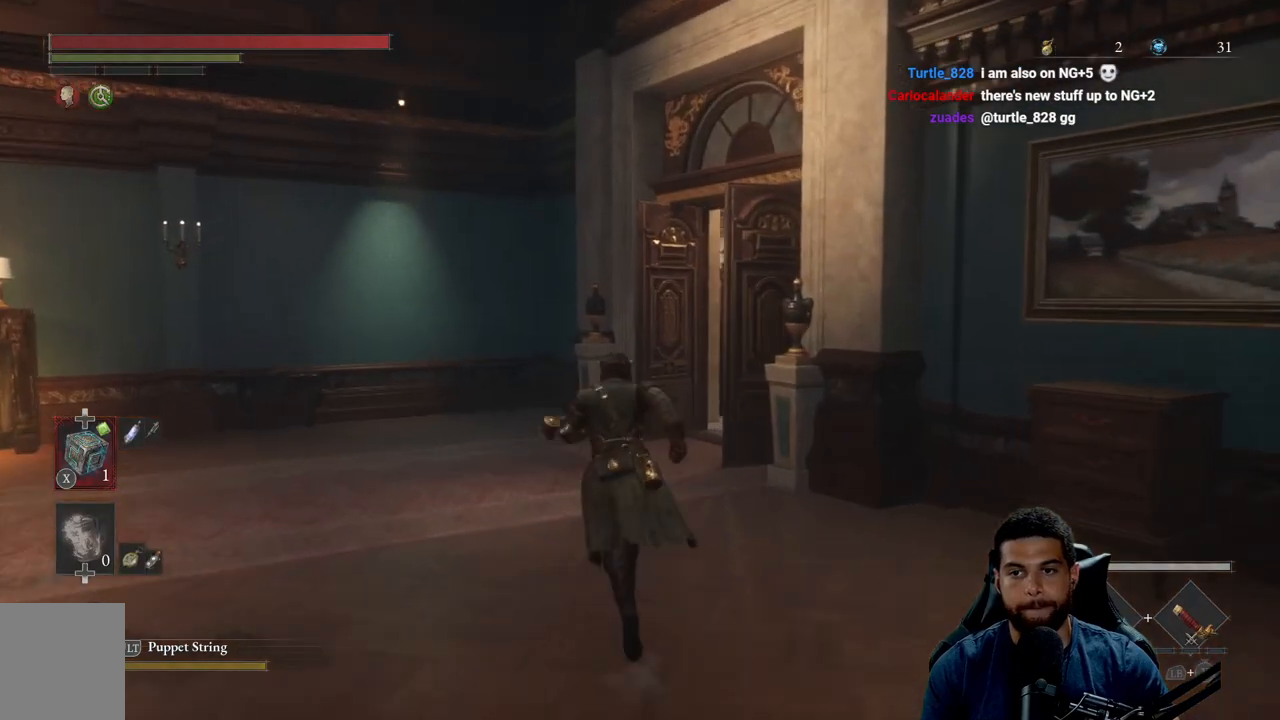
{"buttons": ["B"], "left_stick": "up", "right_stick": "right", "events": [[183, "right_stick", "right"]]}
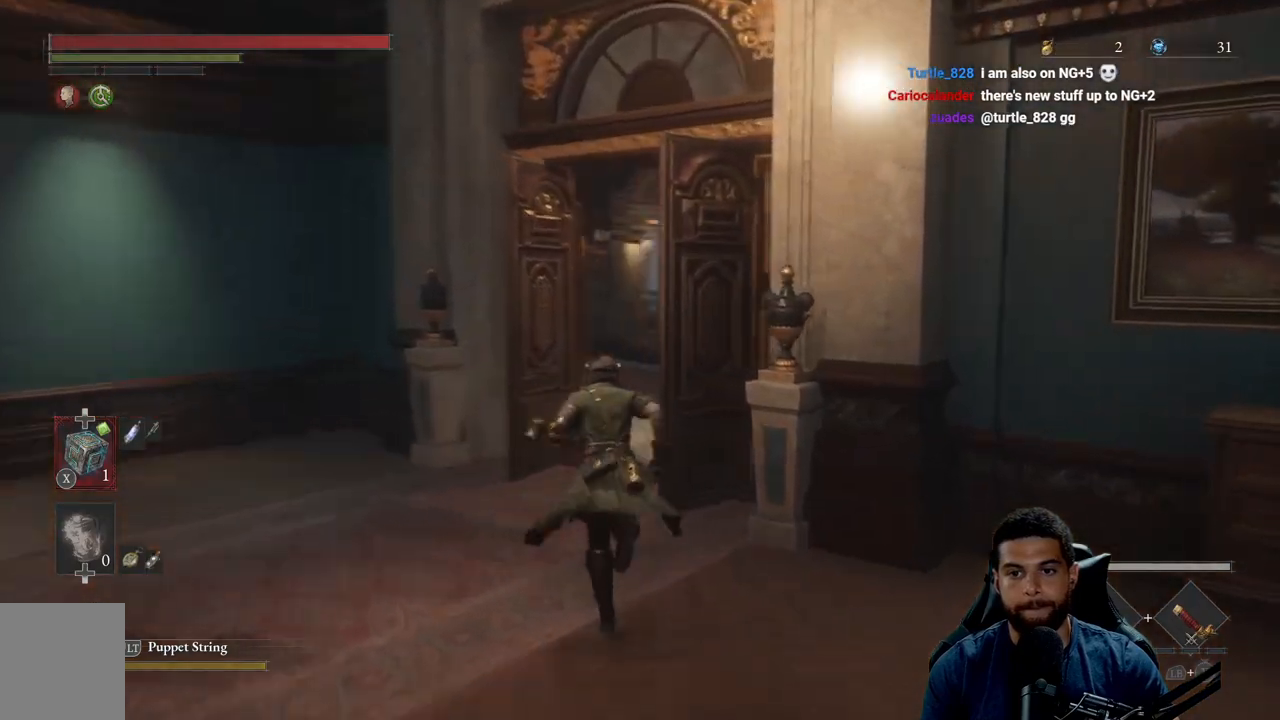
{"buttons": ["B"], "left_stick": "up", "right_stick": "right", "events": []}
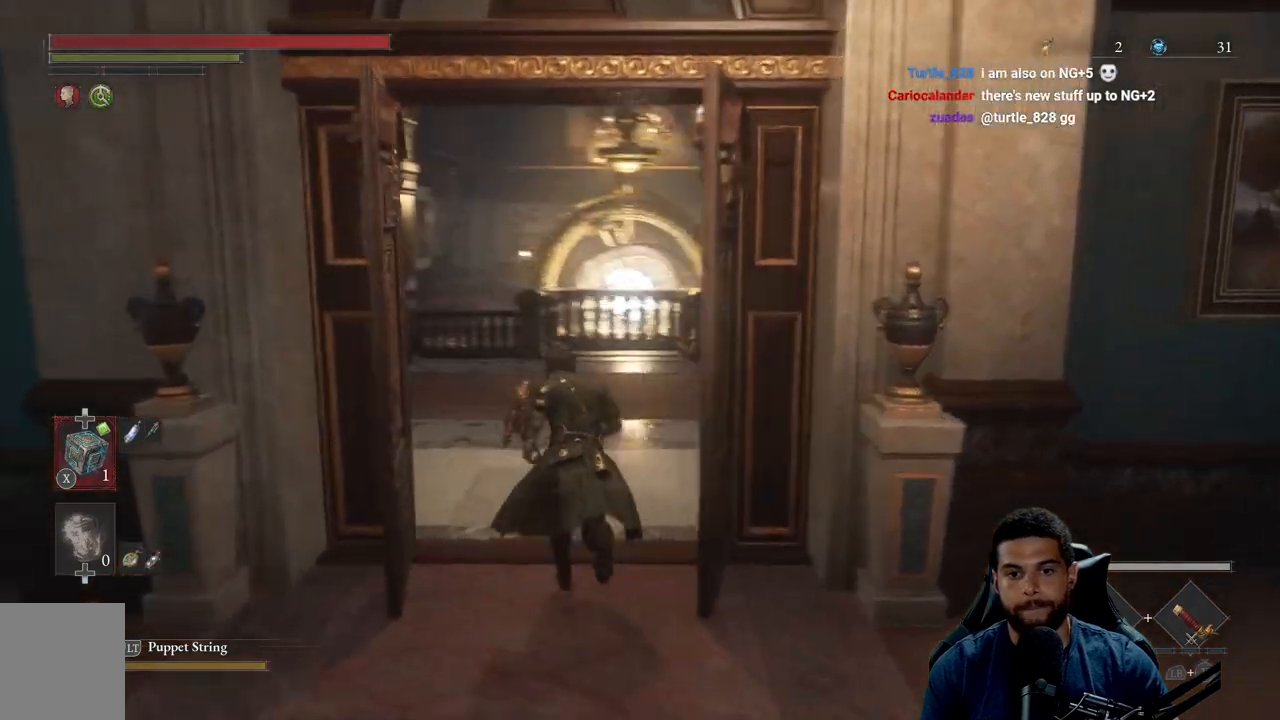
{"buttons": ["B"], "left_stick": "up", "right_stick": "center", "events": [[183, "right_stick", "center"]]}
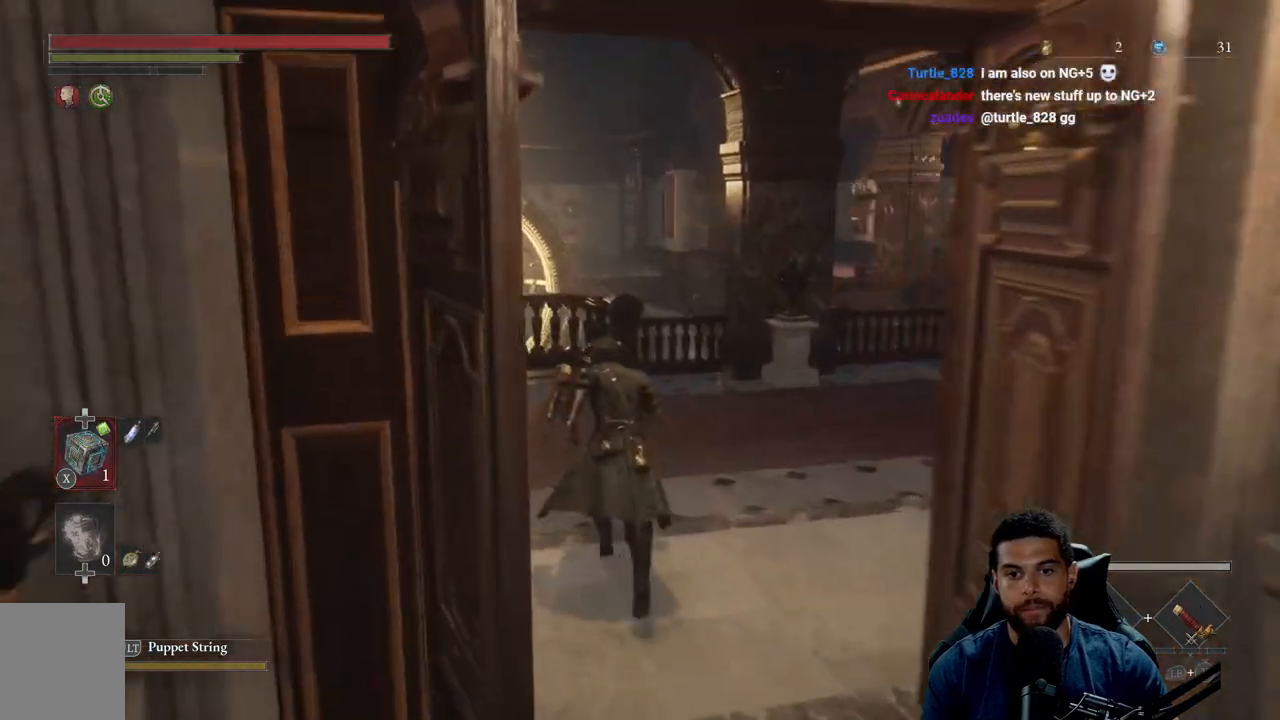
{"buttons": ["B"], "left_stick": "up-left", "right_stick": "center", "events": [[183, "right_stick", "down"], [250, "left_stick", "up-left"], [333, "right_stick", "center"]]}
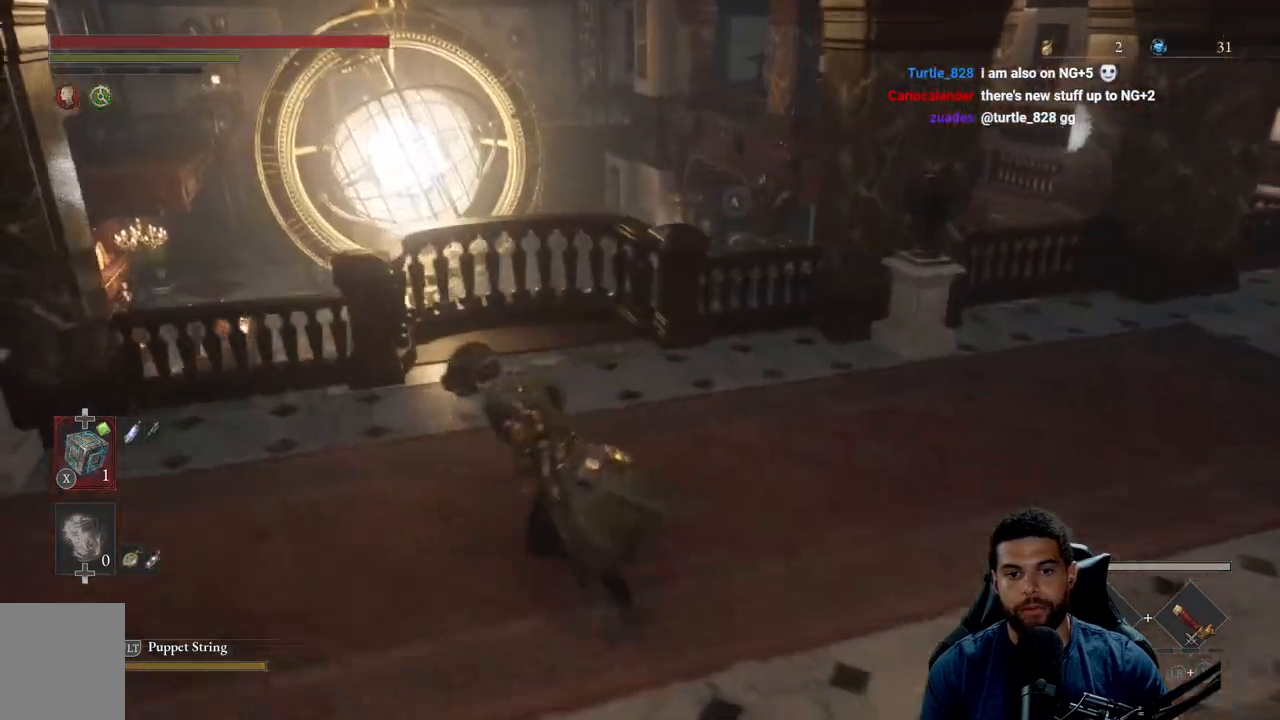
{"buttons": ["B"], "left_stick": "up-left", "right_stick": "center", "events": [[33, "right_stick", "left"], [267, "right_stick", "center"]]}
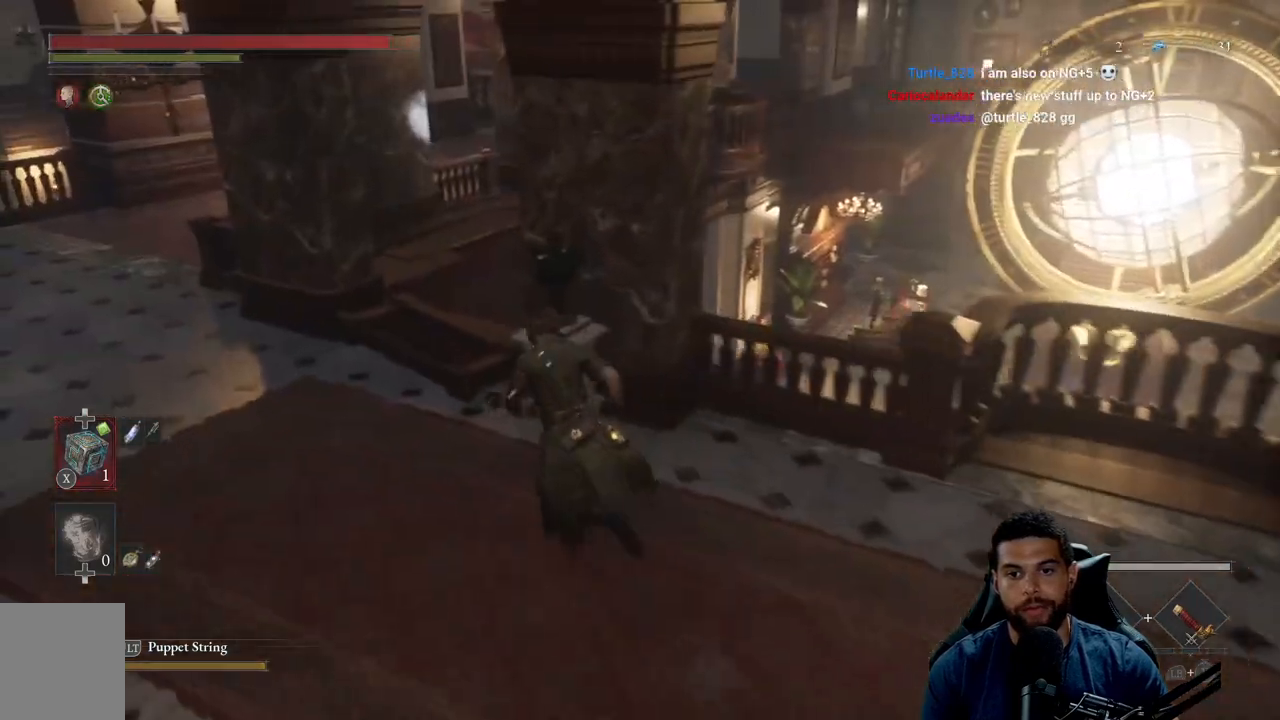
{"buttons": ["B"], "left_stick": "up", "right_stick": "right", "events": [[183, "left_stick", "left"], [383, "left_stick", "up"], [450, "right_stick", "right"]]}
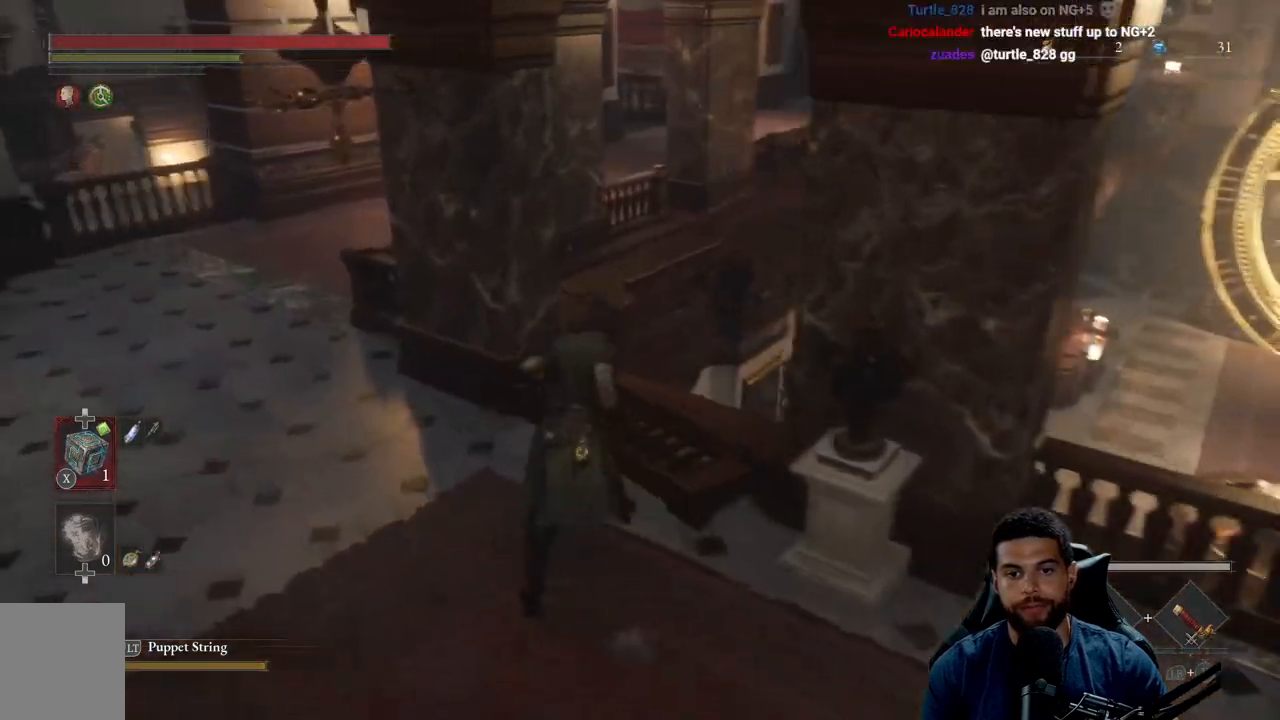
{"buttons": ["B"], "left_stick": "up", "right_stick": "center", "events": [[150, "right_stick", "center"]]}
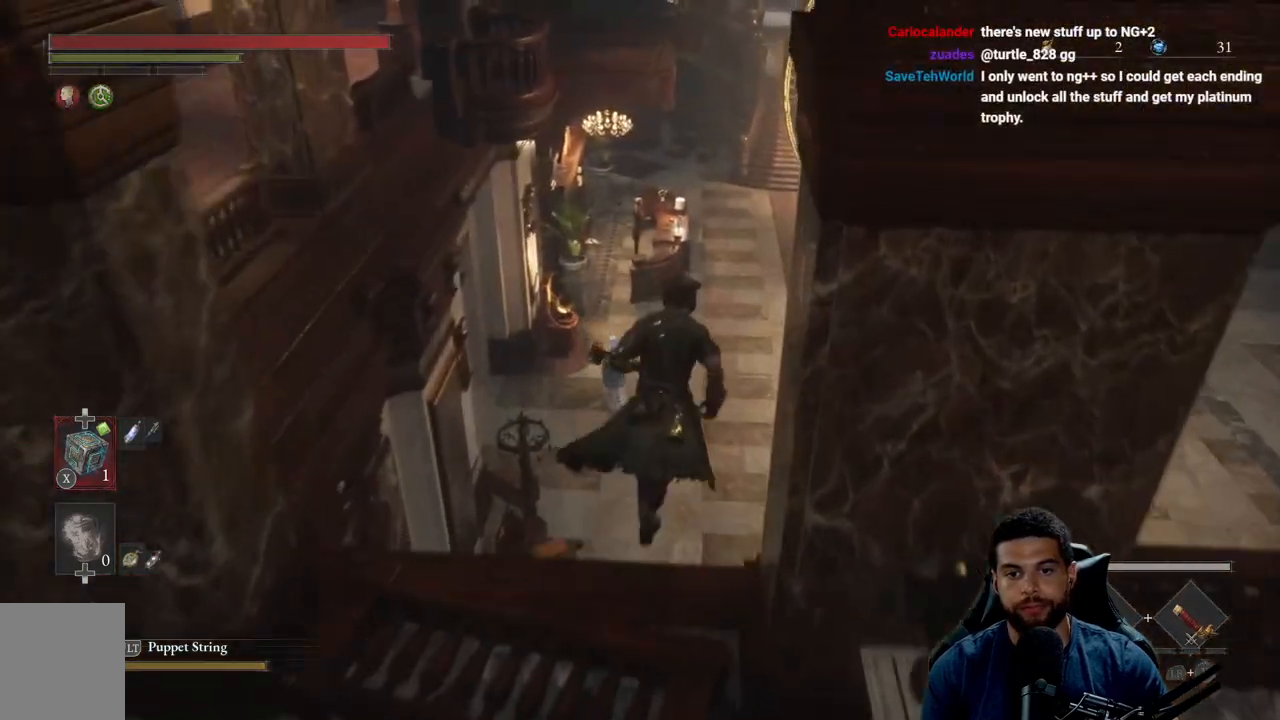
{"buttons": ["B"], "left_stick": "up", "right_stick": "center", "events": []}
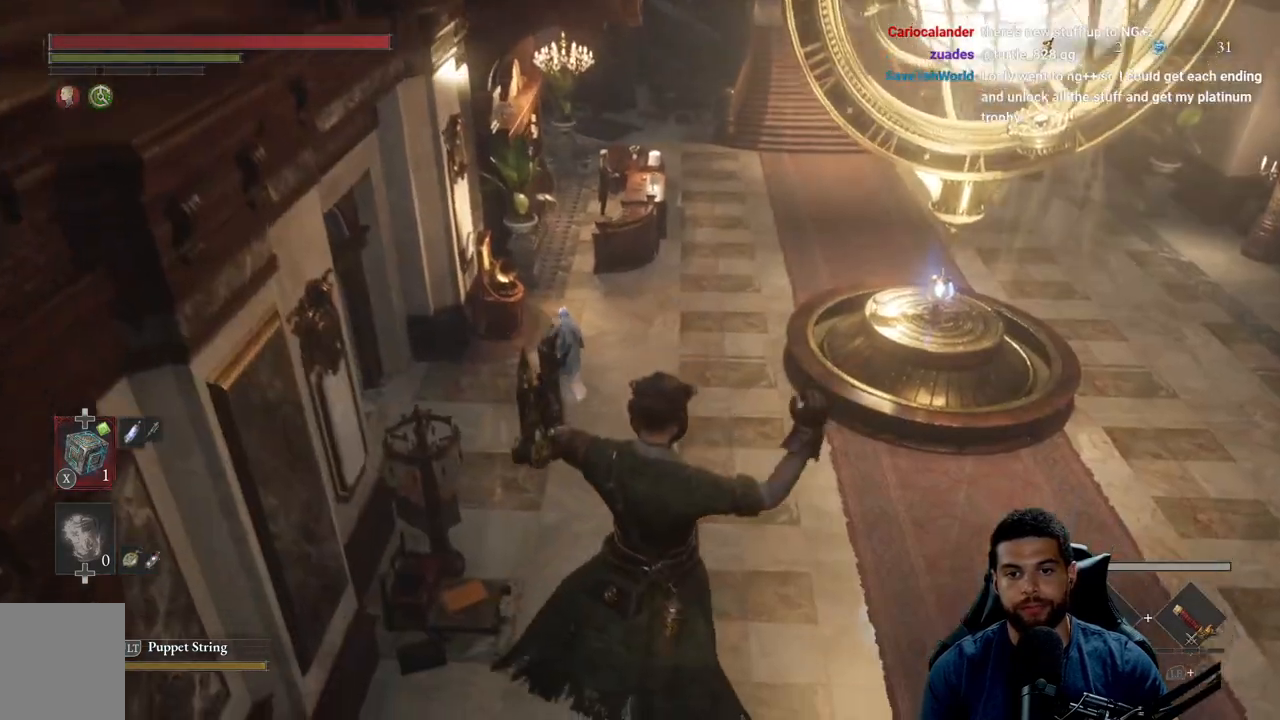
{"buttons": ["B"], "left_stick": "up", "right_stick": "up", "events": [[417, "right_stick", "up"]]}
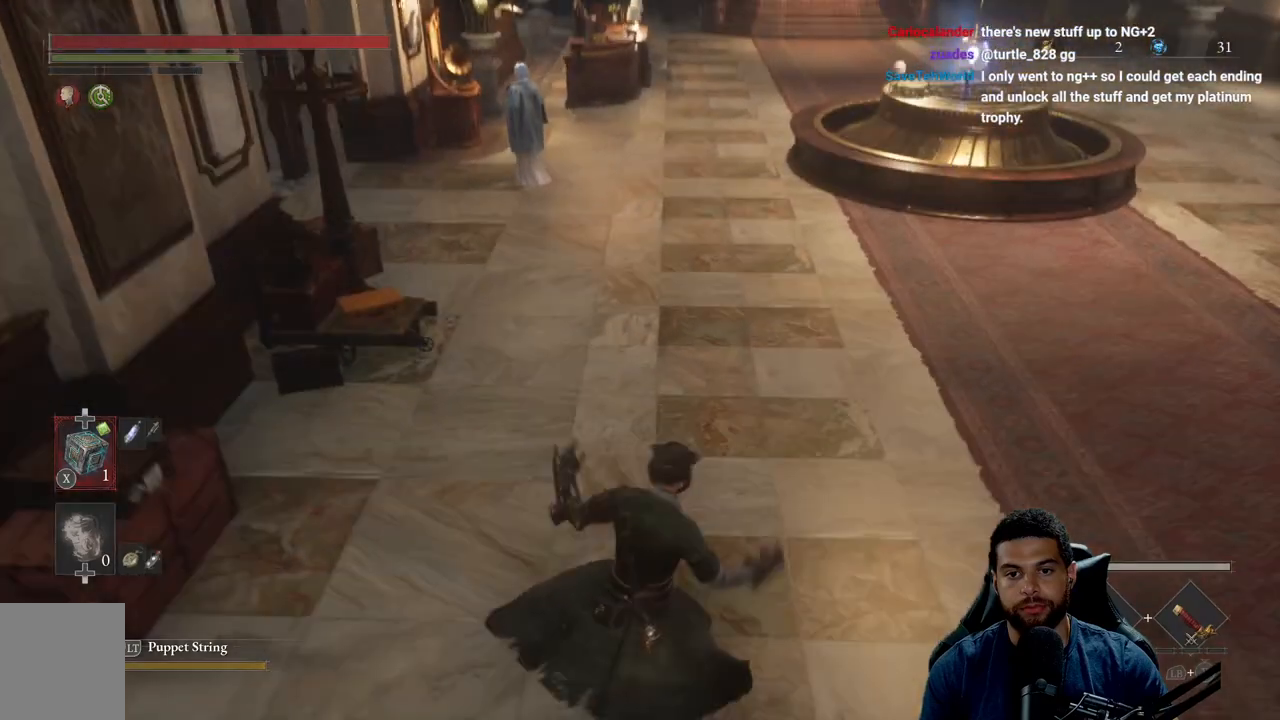
{"buttons": ["B"], "left_stick": "up", "right_stick": "center", "events": [[250, "right_stick", "center"]]}
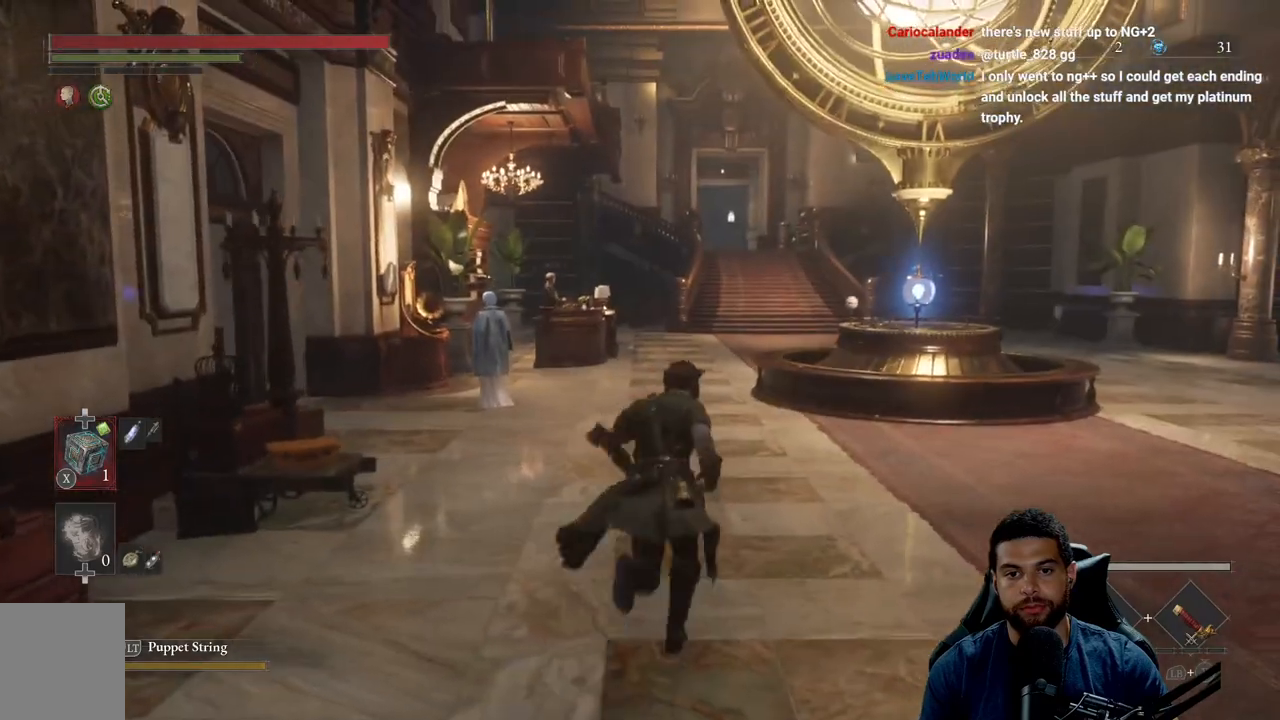
{"buttons": ["B"], "left_stick": "up-right", "right_stick": "right", "events": [[233, "left_stick", "up-right"], [300, "right_stick", "down-right"], [367, "right_stick", "right"]]}
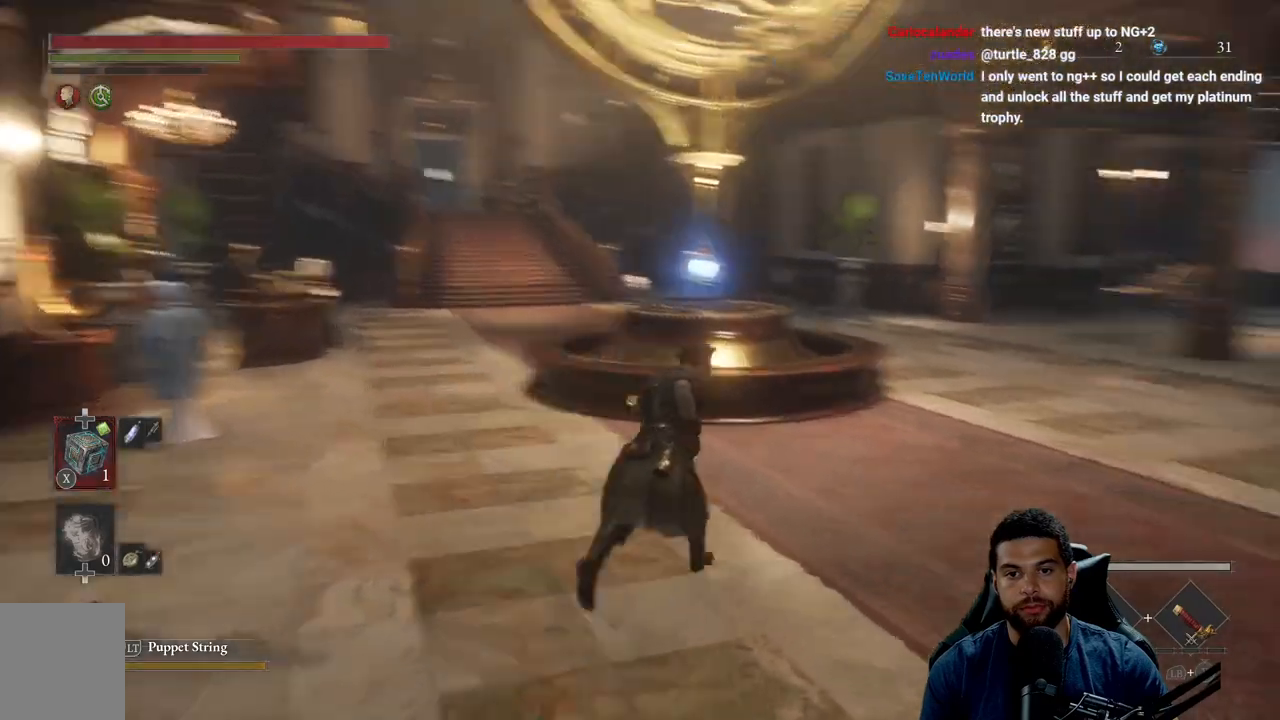
{"buttons": [], "left_stick": "up", "right_stick": "right", "events": [[67, "right_stick", "center"], [117, "left_stick", "up"], [283, "B", "up"], [467, "right_stick", "right"]]}
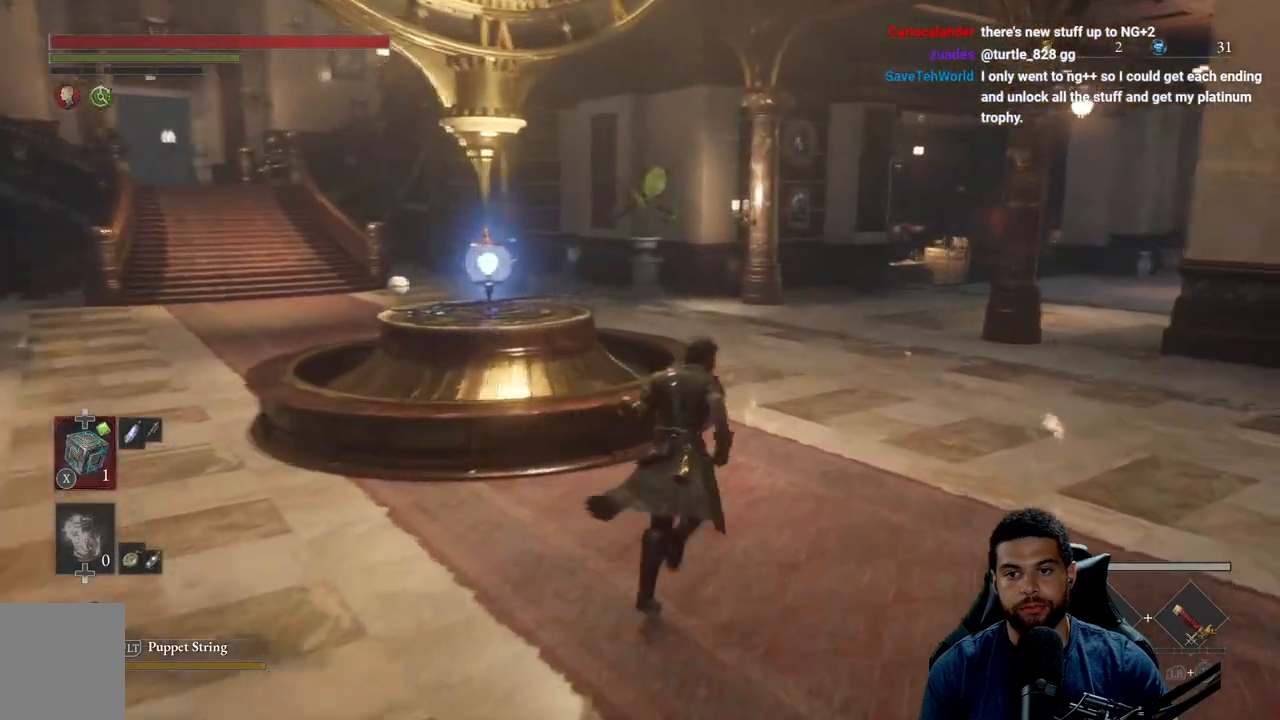
{"buttons": [], "left_stick": "up-left", "right_stick": "center", "events": [[183, "left_stick", "up-left"], [233, "right_stick", "center"]]}
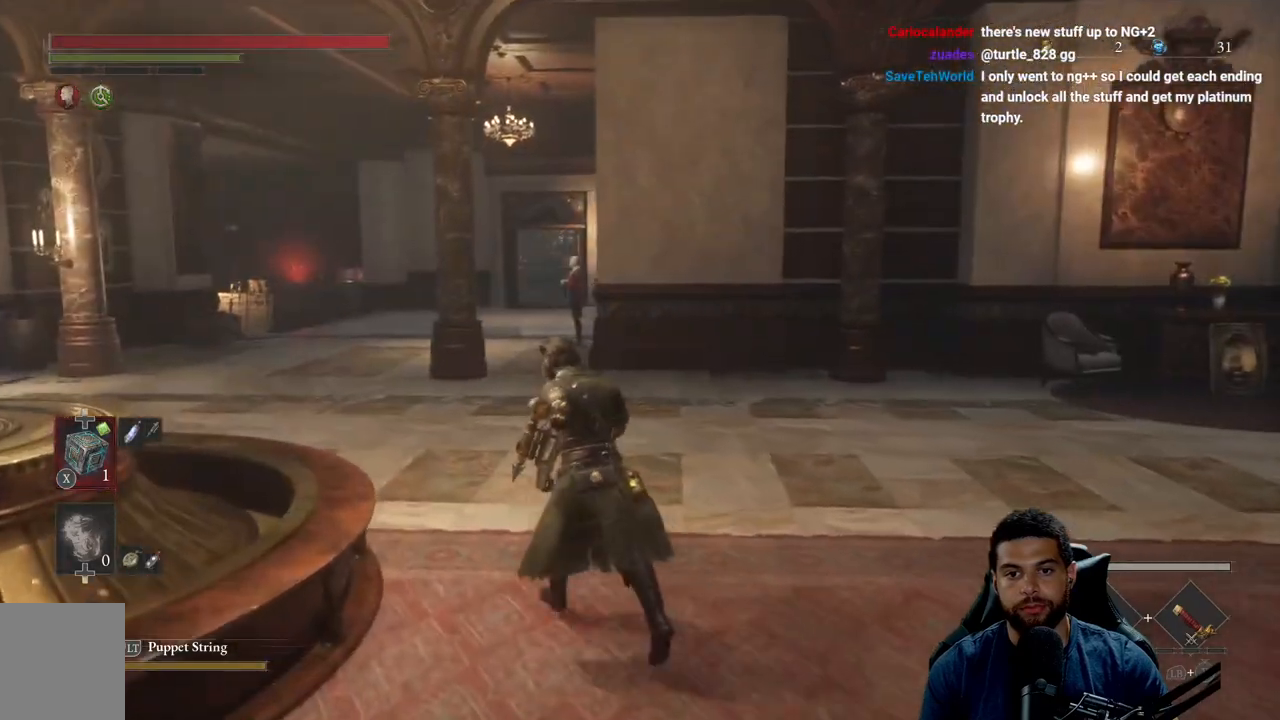
{"buttons": [], "left_stick": "center", "right_stick": "center", "events": [[333, "left_stick", "center"]]}
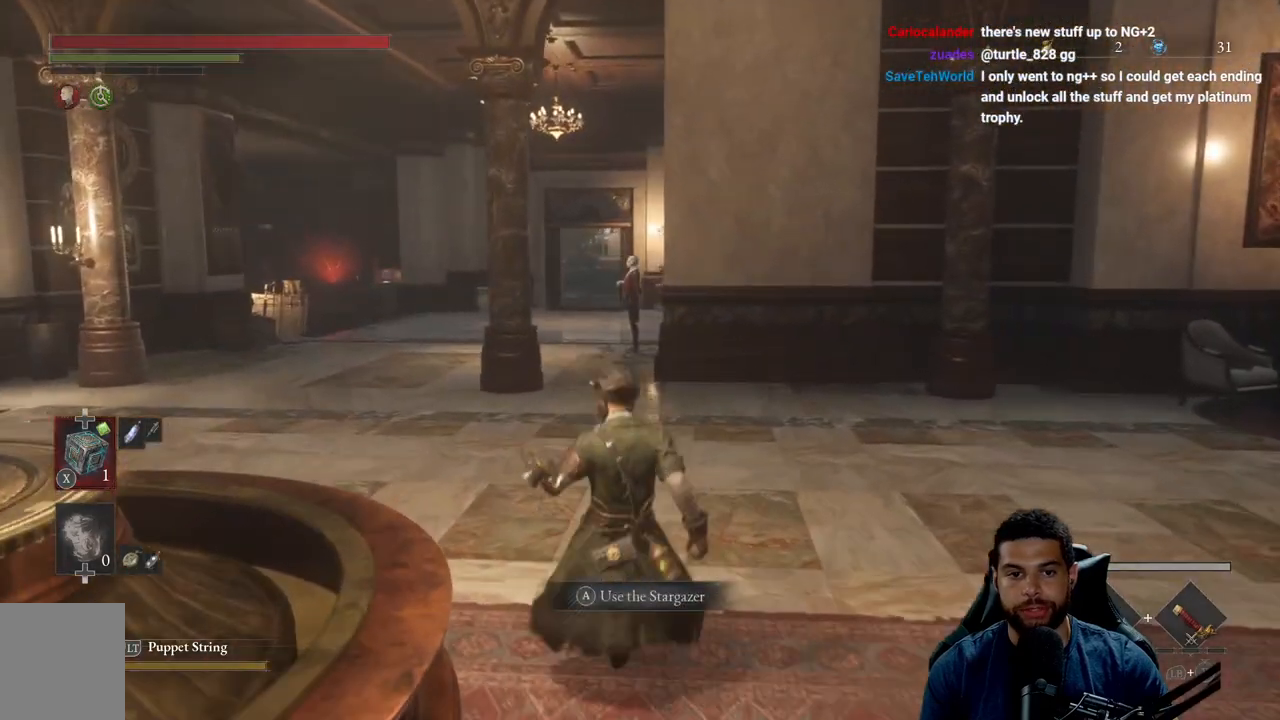
{"buttons": [], "left_stick": "center", "right_stick": "left", "events": [[433, "right_stick", "left"]]}
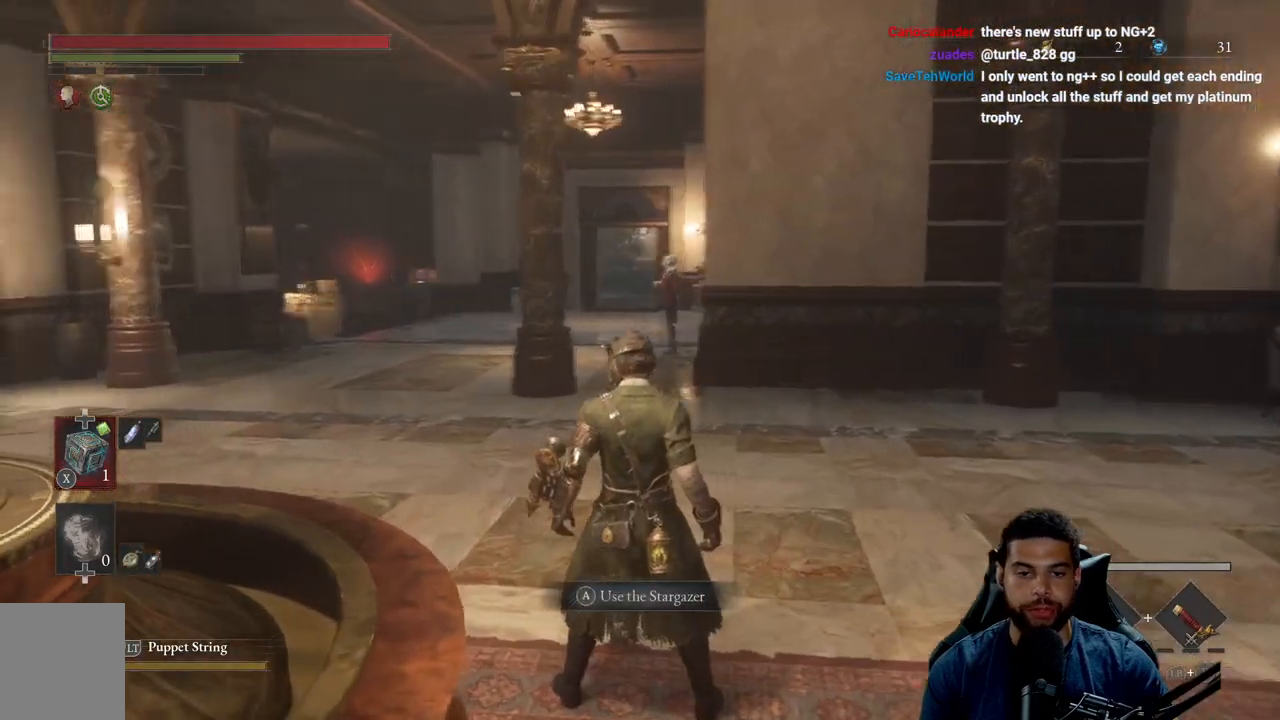
{"buttons": [], "left_stick": "left", "right_stick": "left", "events": [[33, "left_stick", "up"], [200, "left_stick", "center"], [467, "left_stick", "left"]]}
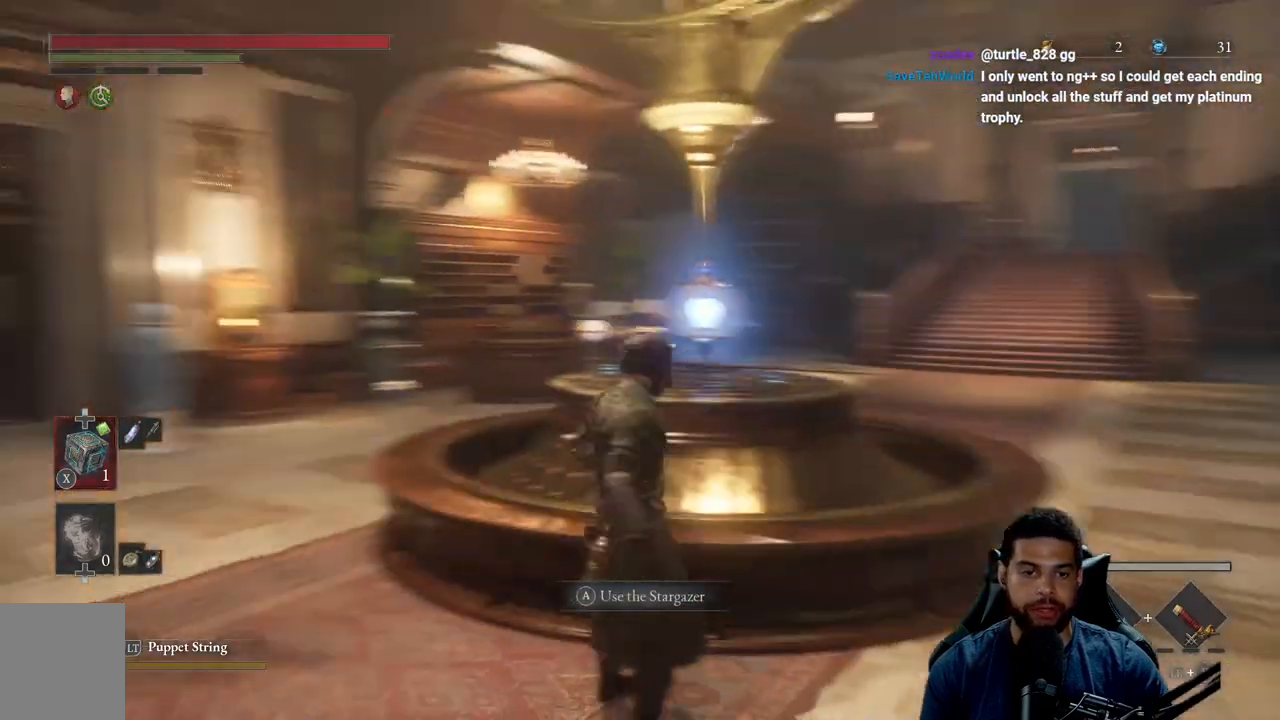
{"buttons": ["B"], "left_stick": "up", "right_stick": "center", "events": [[67, "left_stick", "up-left"], [67, "right_stick", "center"], [283, "B", "down"], [450, "left_stick", "up"]]}
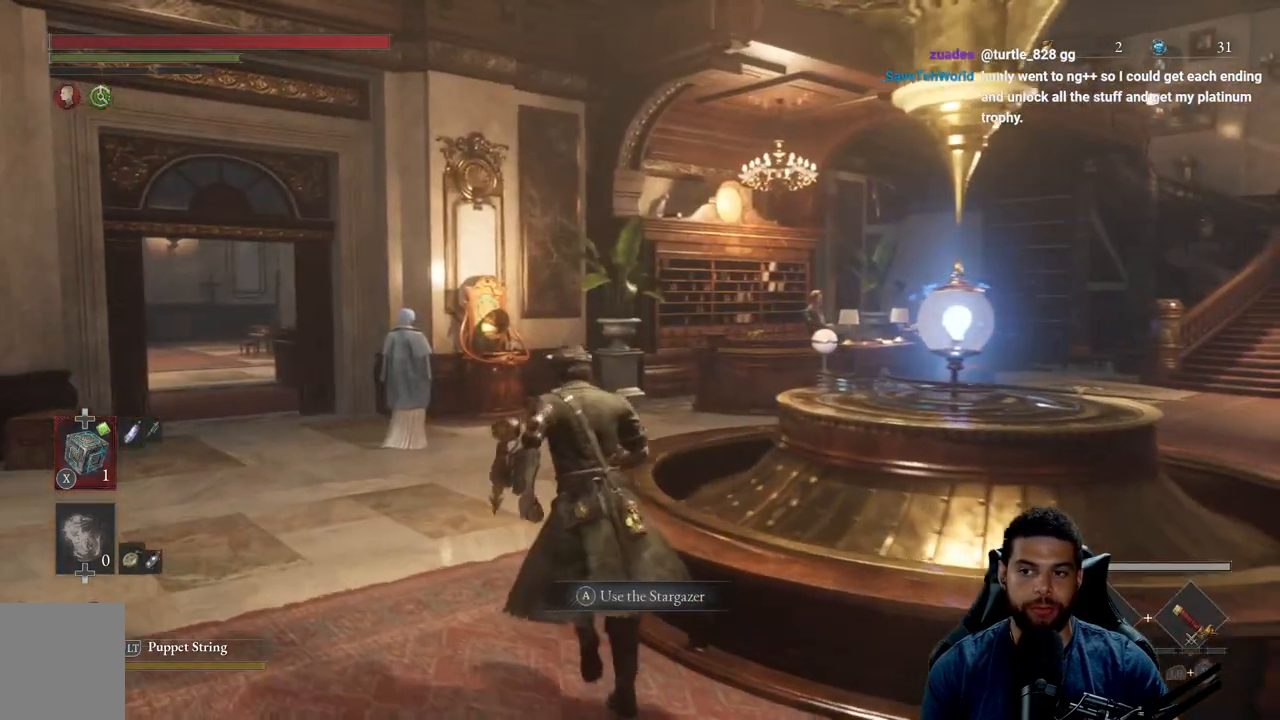
{"buttons": ["B"], "left_stick": "up", "right_stick": "left", "events": [[483, "right_stick", "left"]]}
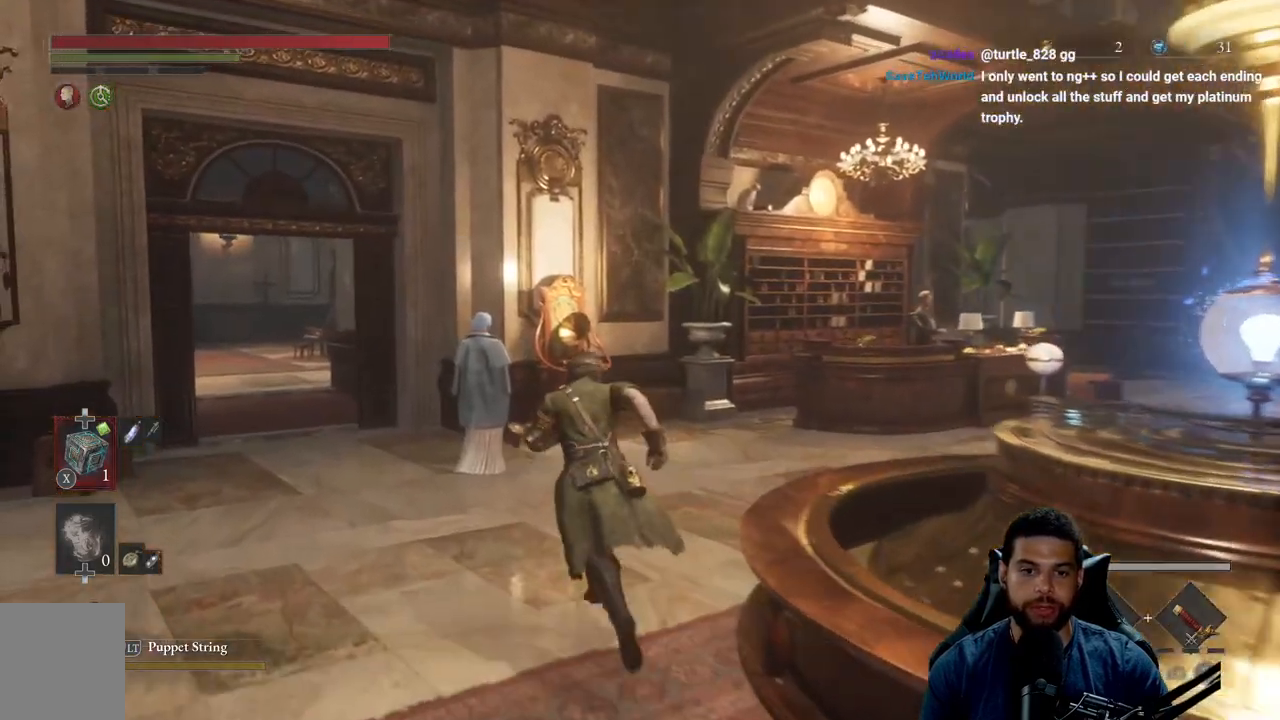
{"buttons": ["B"], "left_stick": "up", "right_stick": "center", "events": [[133, "right_stick", "center"], [250, "right_stick", "left"], [383, "right_stick", "center"]]}